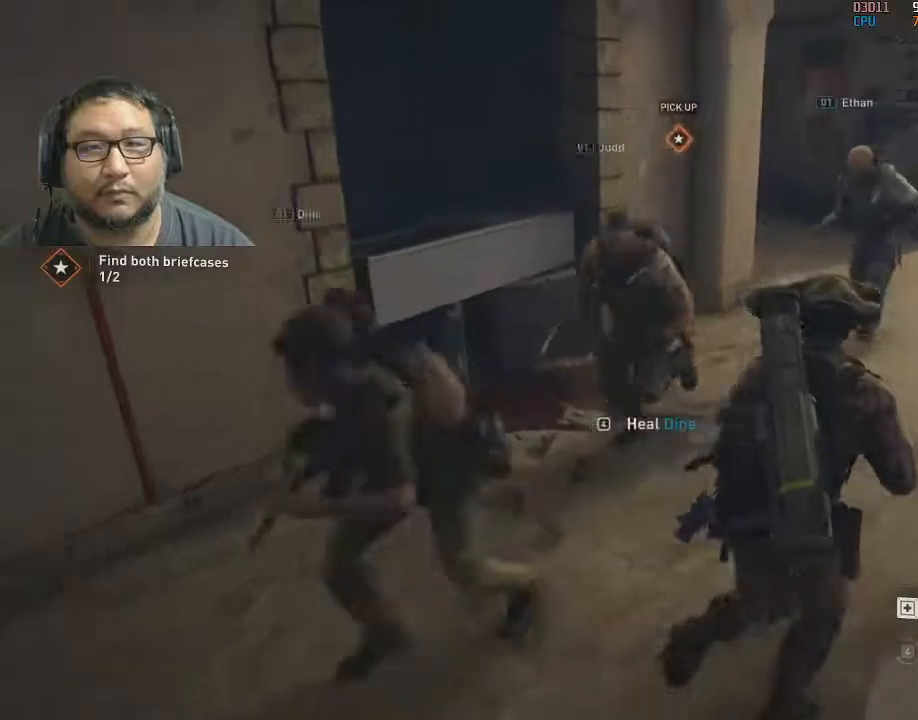
Gameplay with keyboard and mouse; each line is a JSON object with the keys and mouse buttons held at the frame after it. "events" lists presses ("down") and releases ("up") of "1", "2", "3", "4", "5", "a", "alt", "c", "caps_lock", "ctrl", "d", "e", "f", "g", "q", "r", "s", "shift", "space", "t", "tab", "v", "w", "x", "z", "mouse_left", "mouse_wheel" and "mouse_right" between this image and that frame as [ms after this image, input, new state], when the widget could be followed in between. "mouse_left", "mouse_wheel", "mouse_right" = the "left", "wheel", "right" buttons of the "mouse" list. No other keys are recorded. "wheel" means that the mouse wheel is clicked or scrolled. "mouse_move" is the direction in which the mouse moves at that frame (one of eight, or "still"), when it could be read.
{"keys": ["d", "w"], "mouse": [], "mouse_move": "still", "events": [[150, "d", "down"], [383, "d", "up"], [483, "d", "down"]]}
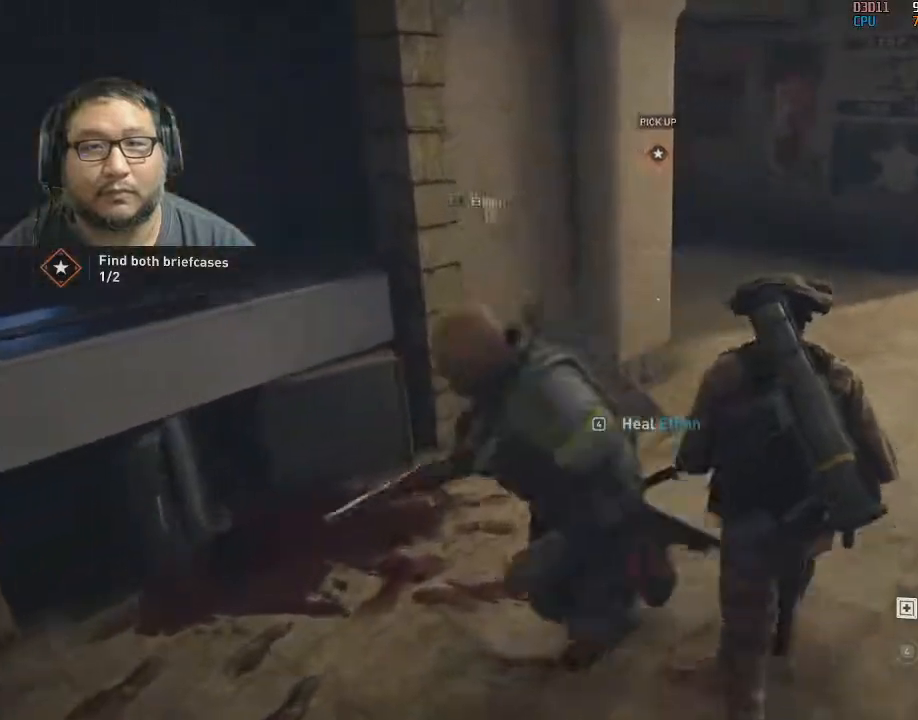
{"keys": ["w"], "mouse": [], "mouse_move": "still", "events": [[483, "d", "up"]]}
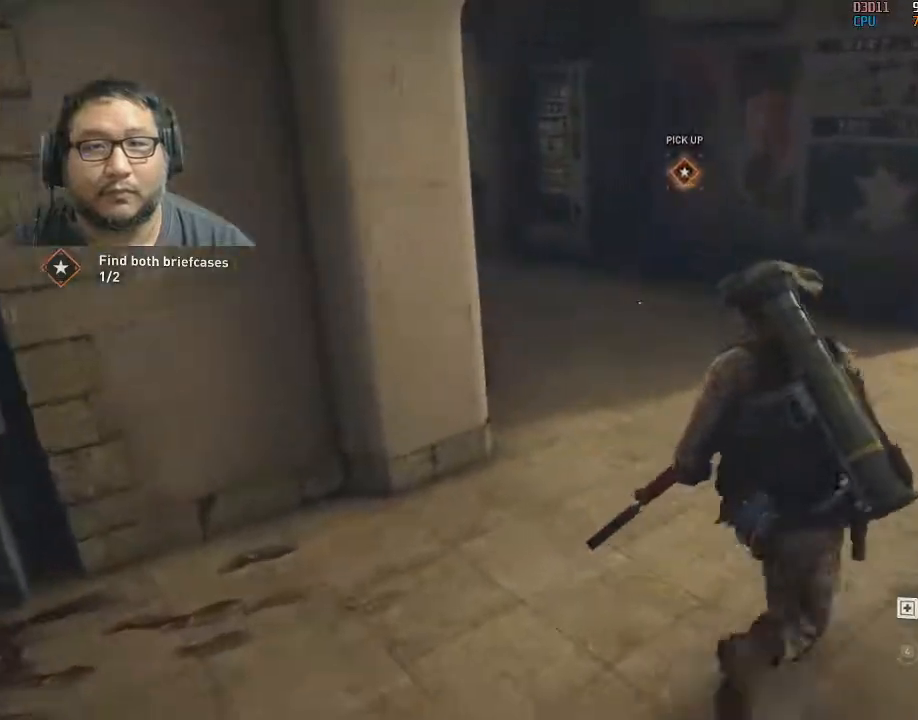
{"keys": ["d", "w"], "mouse": [], "mouse_move": "still", "events": [[133, "d", "down"], [317, "d", "up"], [467, "d", "down"]]}
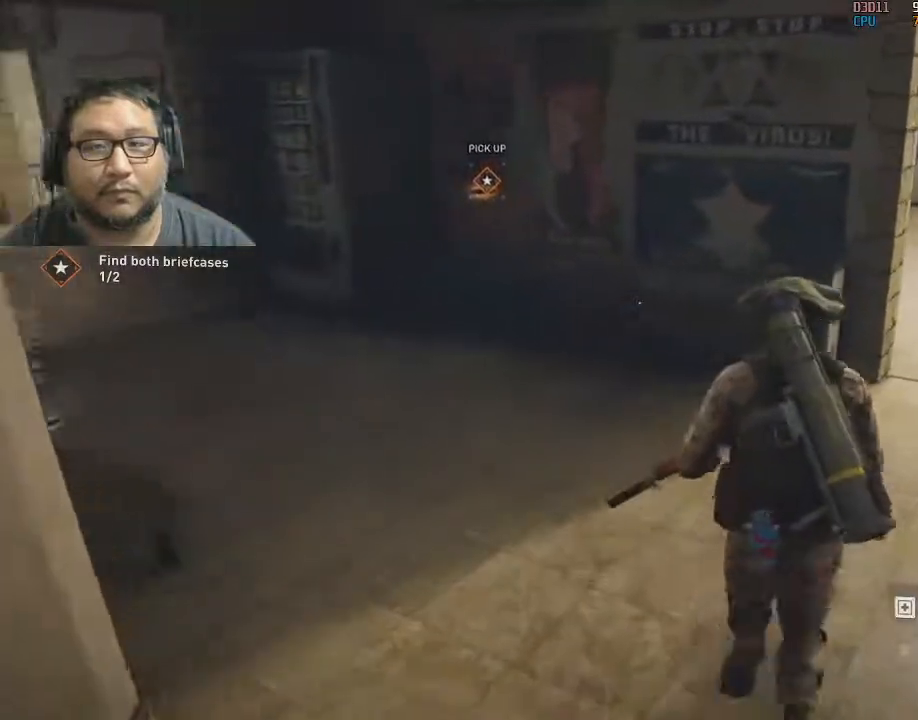
{"keys": ["d", "w"], "mouse": [], "mouse_move": "left", "events": []}
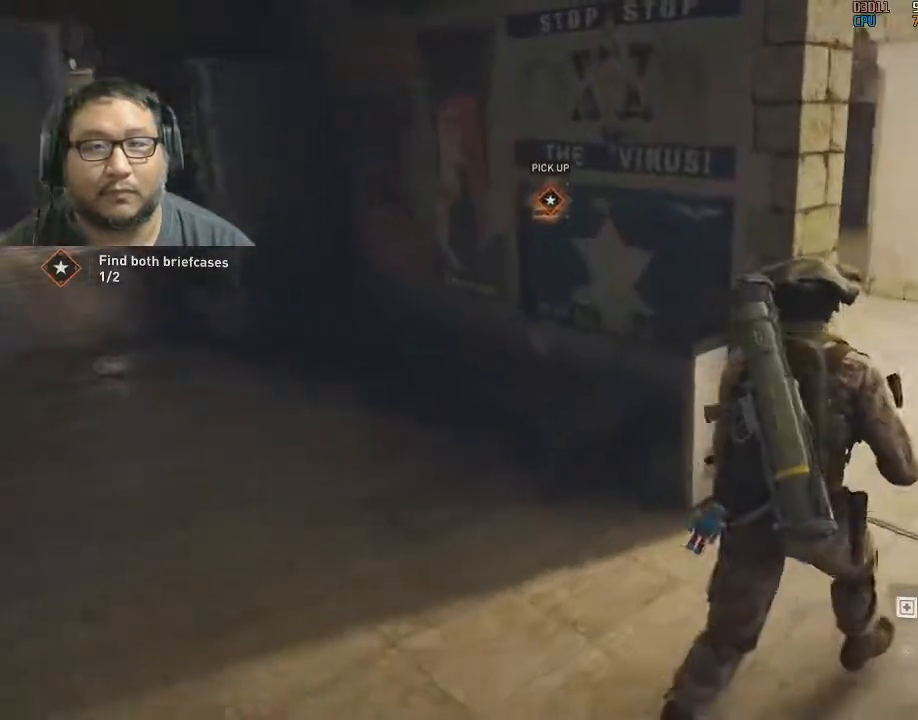
{"keys": ["d", "w"], "mouse": [], "mouse_move": "left", "events": []}
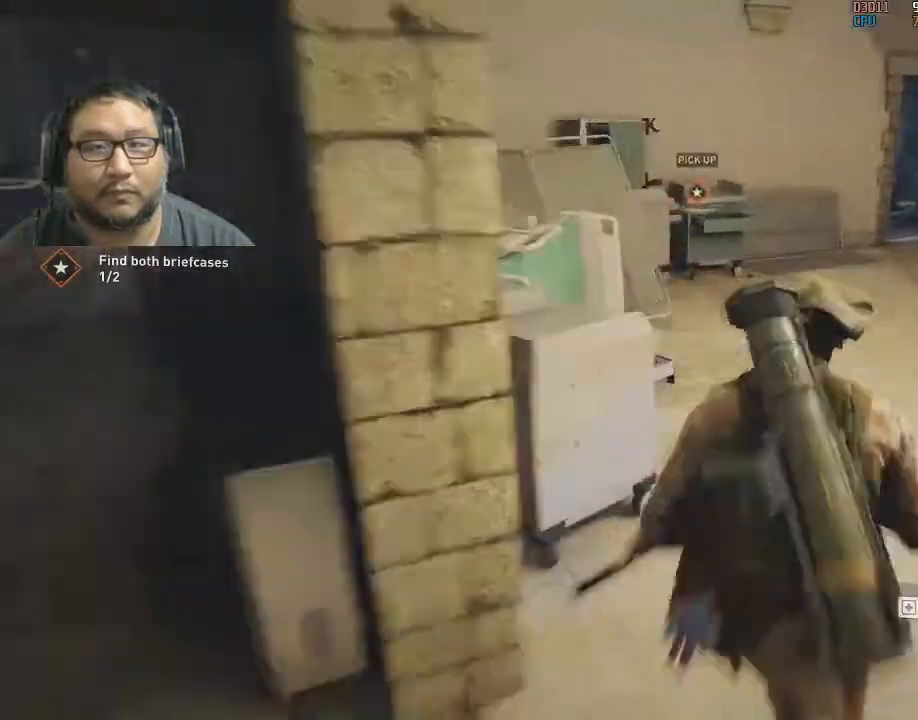
{"keys": ["w"], "mouse": [], "mouse_move": "still", "events": [[83, "d", "up"], [183, "d", "down"], [367, "d", "up"]]}
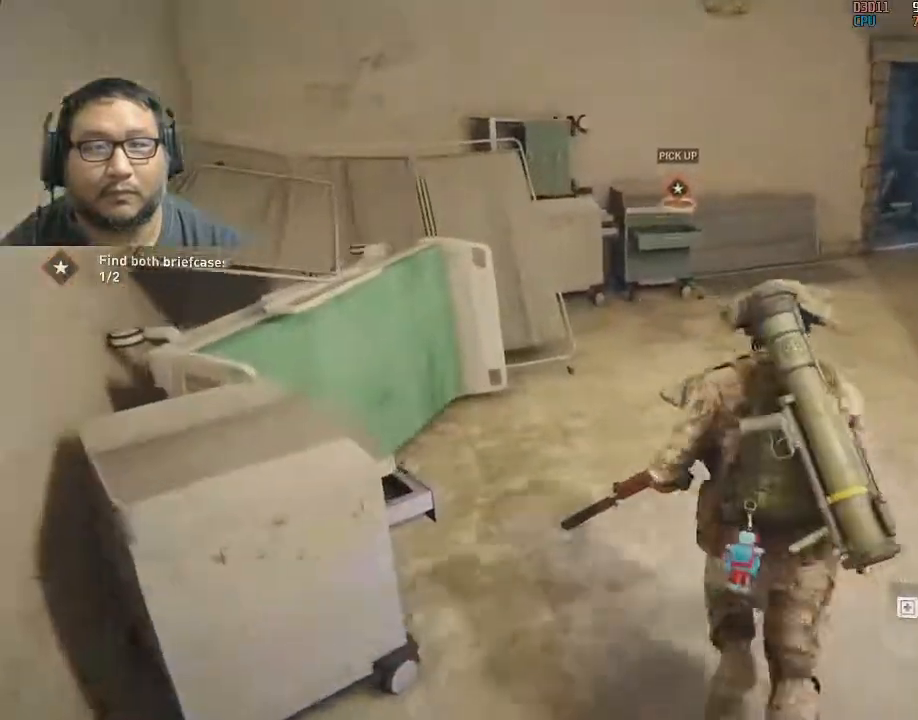
{"keys": ["w"], "mouse": [], "mouse_move": "still", "events": [[100, "d", "down"], [283, "d", "up"]]}
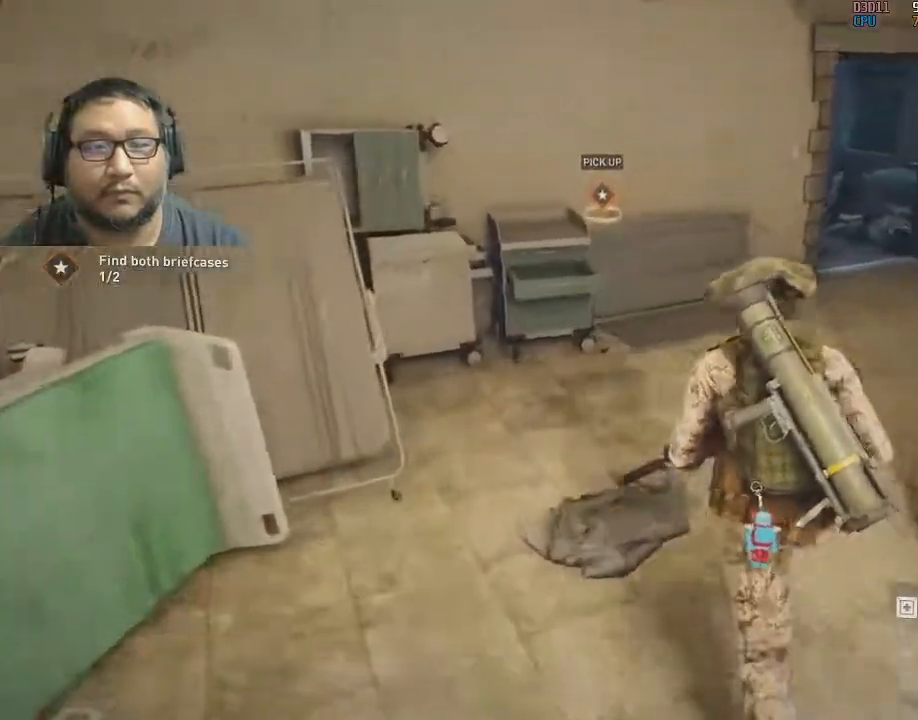
{"keys": ["tab", "w"], "mouse": [], "mouse_move": "still", "events": [[67, "tab", "down"]]}
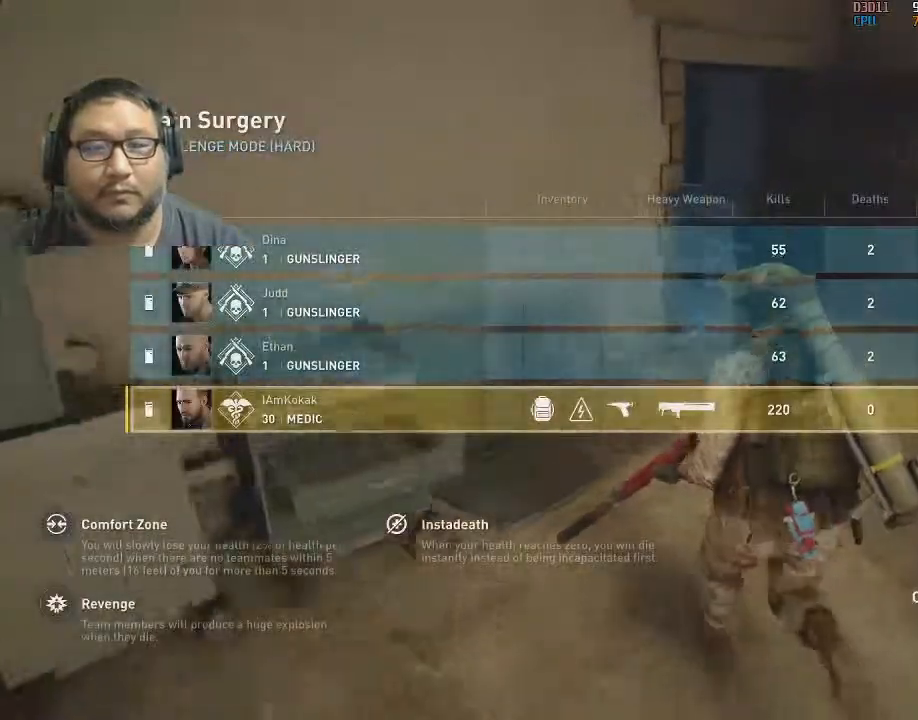
{"keys": ["d", "w"], "mouse": [], "mouse_move": "left", "events": [[33, "d", "down"], [133, "d", "up"], [317, "d", "down"], [367, "tab", "up"]]}
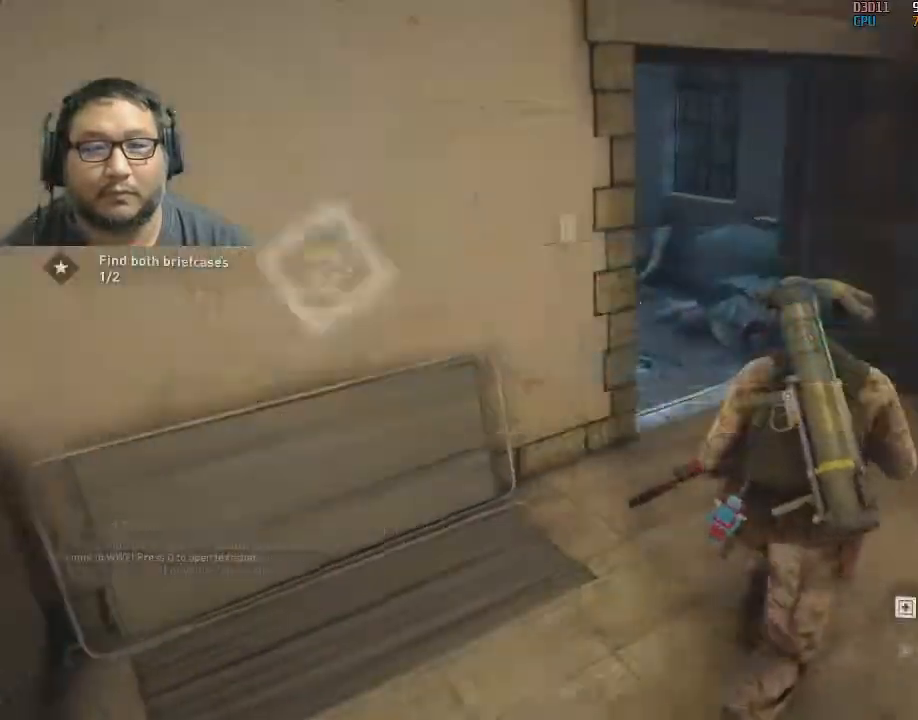
{"keys": ["d", "w"], "mouse": [], "mouse_move": "left", "events": [[150, "d", "up"], [283, "d", "down"]]}
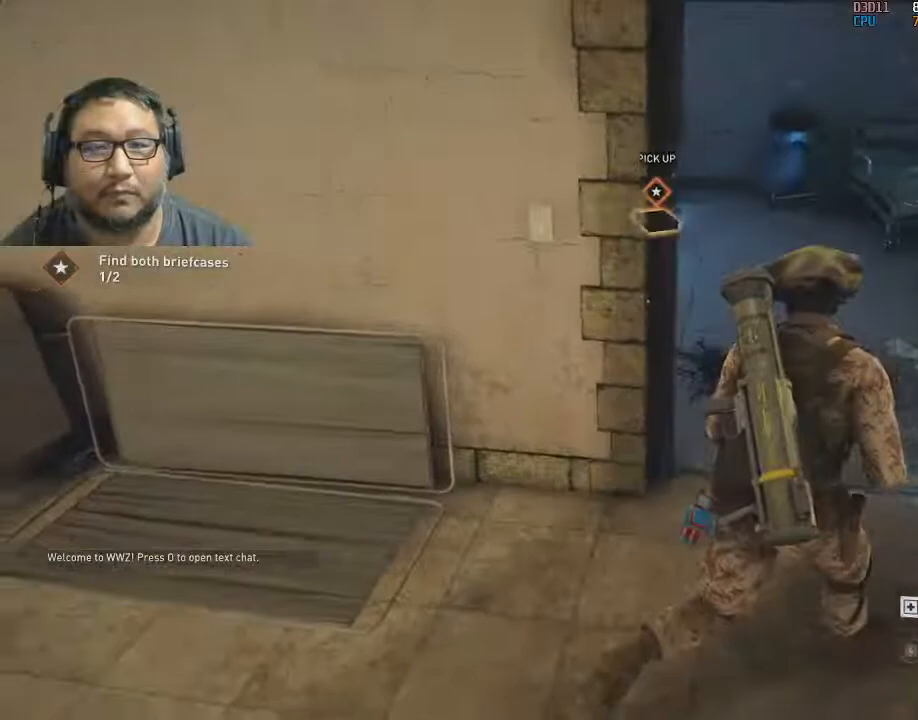
{"keys": ["w"], "mouse": [], "mouse_move": "left", "events": [[117, "d", "up"], [267, "d", "down"], [350, "d", "up"]]}
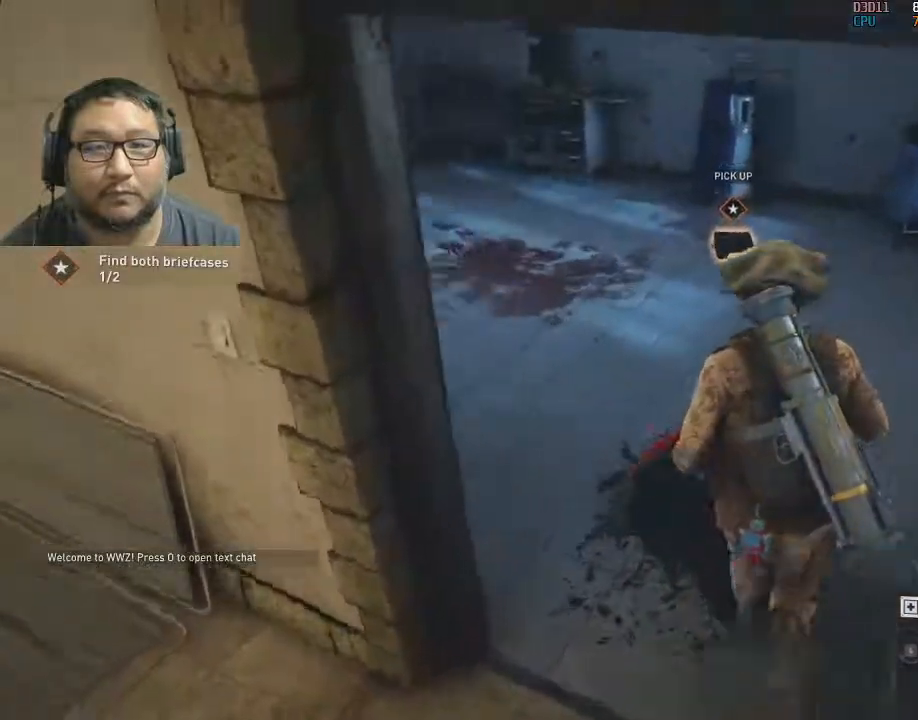
{"keys": ["w"], "mouse": [], "mouse_move": "still", "events": []}
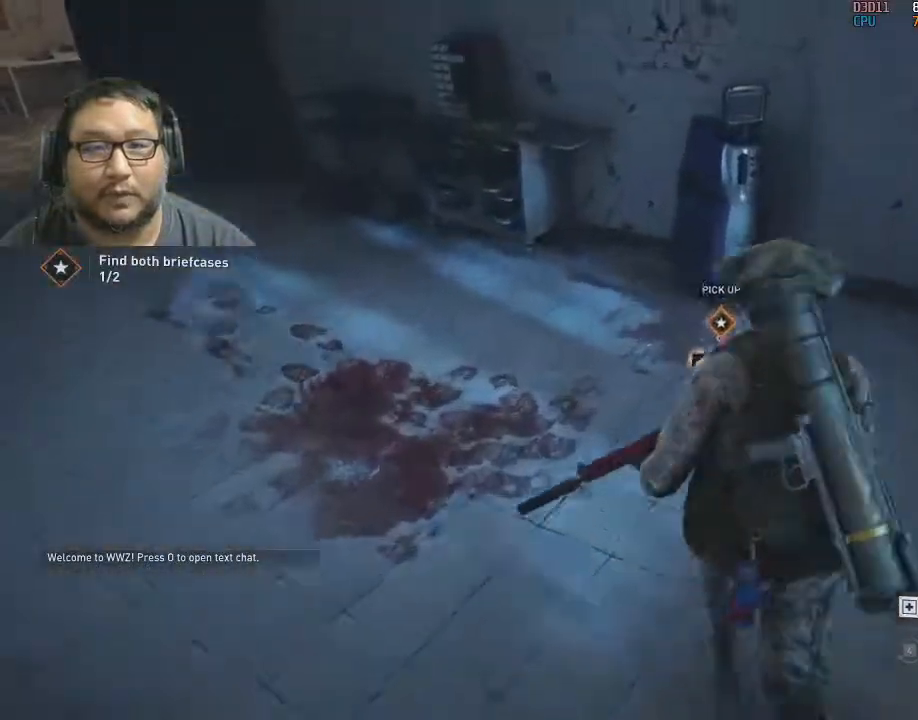
{"keys": ["e"], "mouse": [], "mouse_move": "left", "events": [[100, "e", "down"], [233, "w", "up"]]}
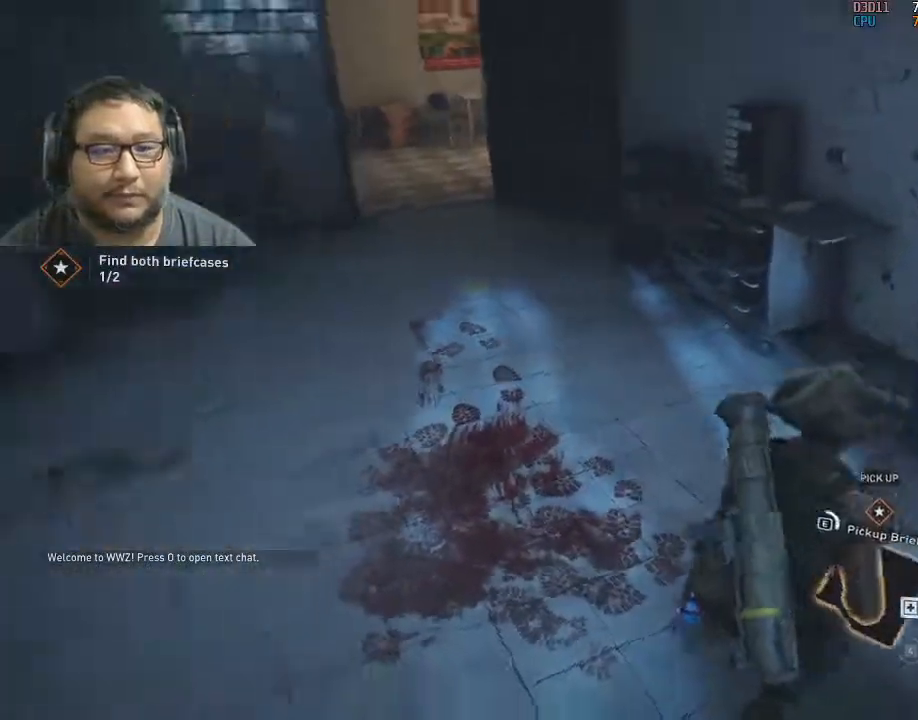
{"keys": ["e"], "mouse": [], "mouse_move": "left", "events": []}
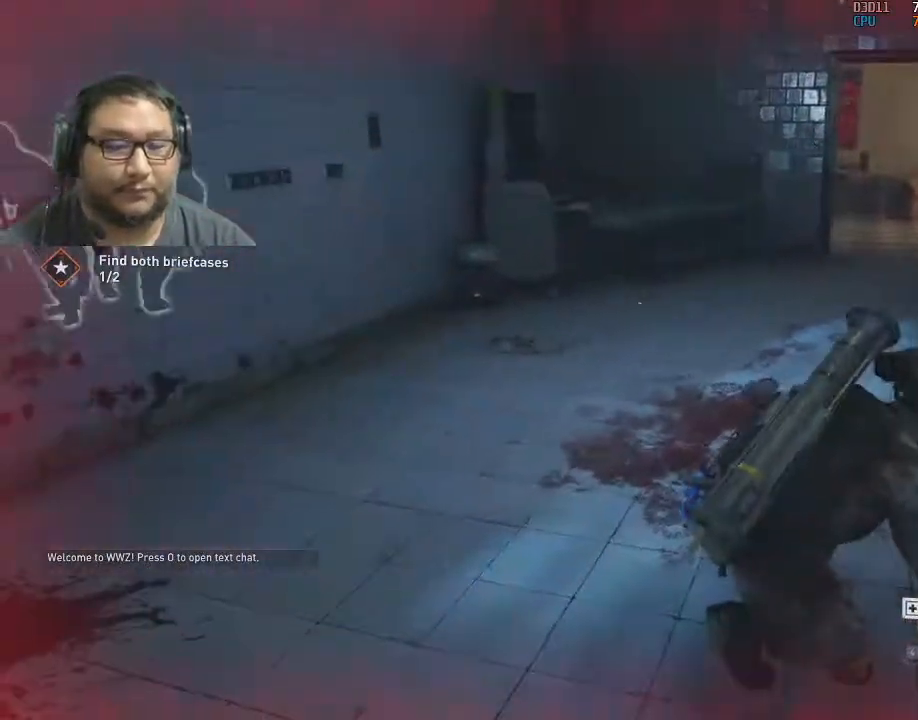
{"keys": ["a", "w"], "mouse": [], "mouse_move": "right", "events": [[183, "e", "up"], [317, "a", "down"], [467, "w", "down"]]}
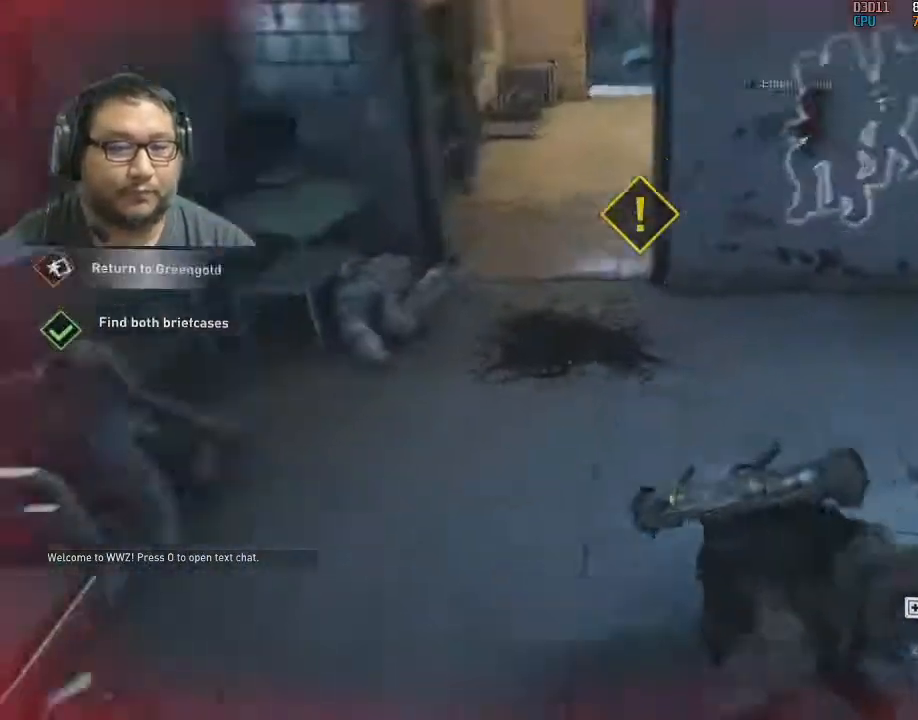
{"keys": ["a", "w"], "mouse": [], "mouse_move": "still", "events": []}
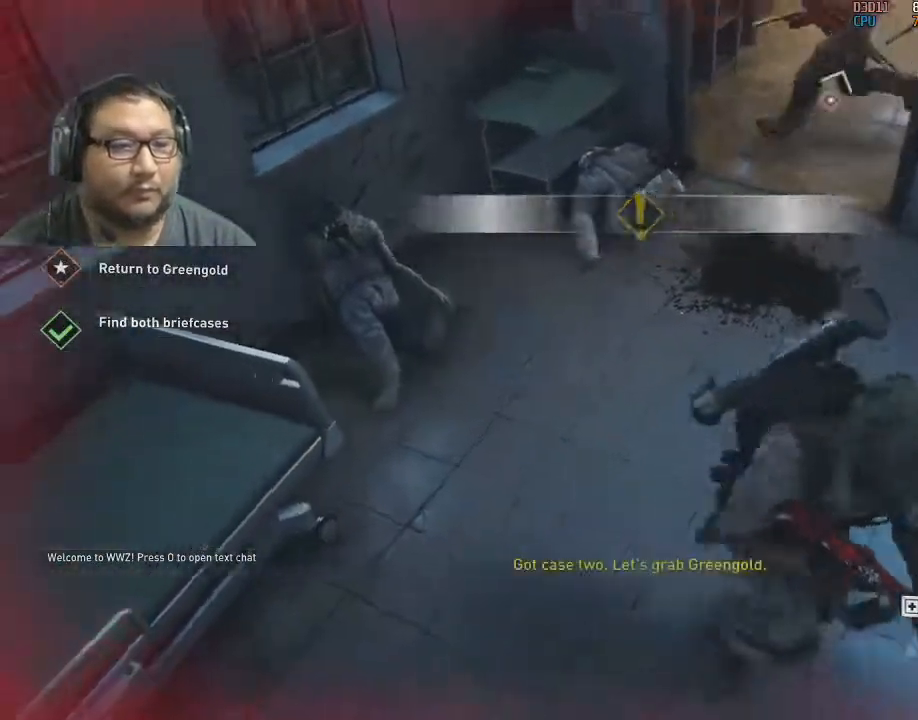
{"keys": ["w"], "mouse": [], "mouse_move": "up-right", "events": [[167, "a", "up"]]}
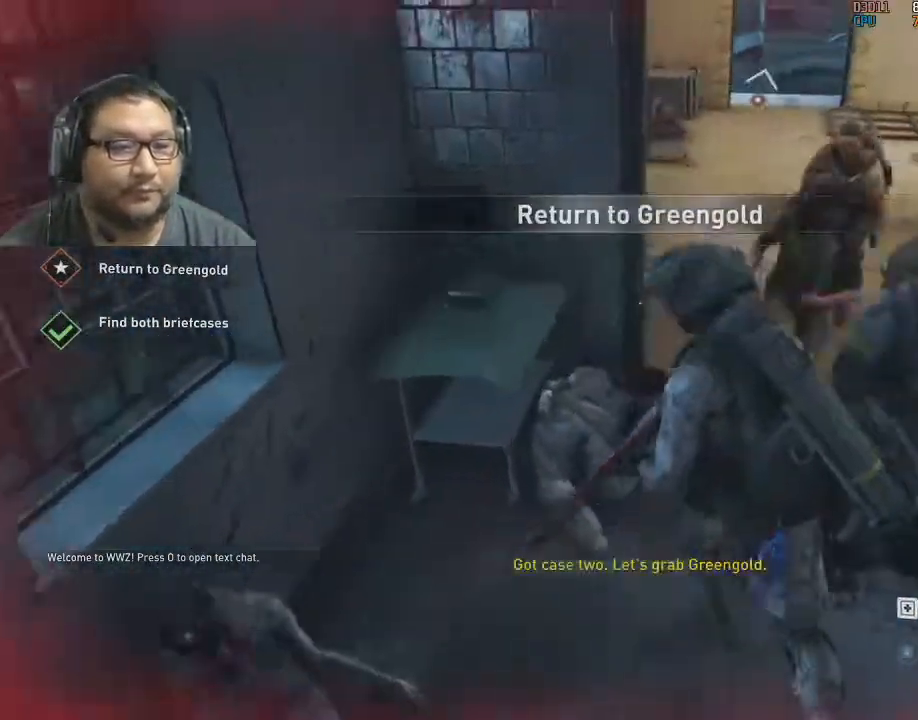
{"keys": ["w"], "mouse": [], "mouse_move": "still", "events": [[133, "d", "down"], [267, "d", "up"]]}
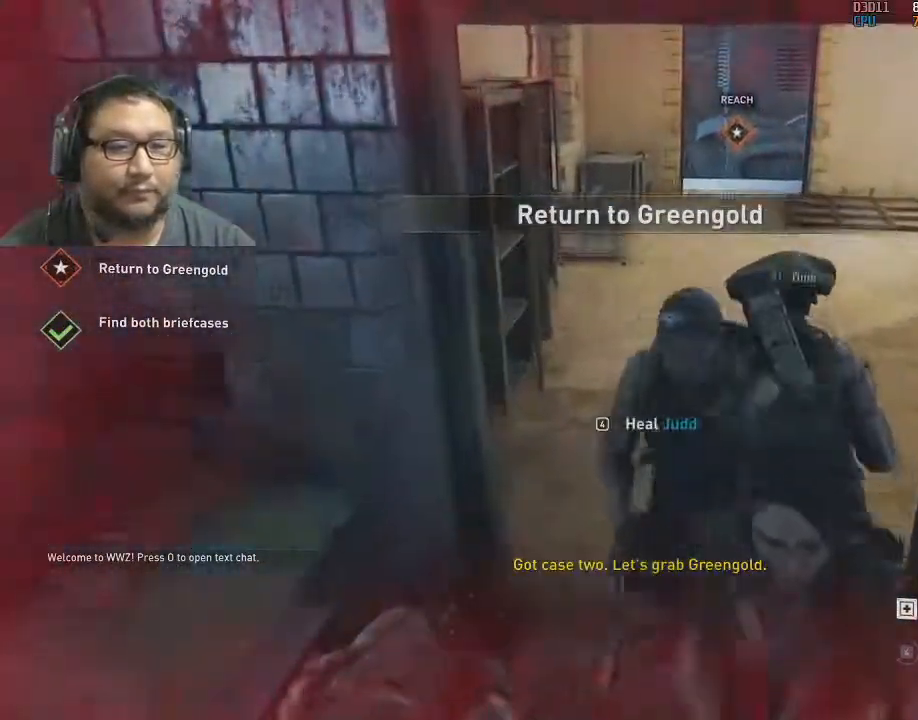
{"keys": ["w"], "mouse": [], "mouse_move": "still", "events": [[250, "mouse_wheel", "down"], [333, "mouse_wheel", "up"]]}
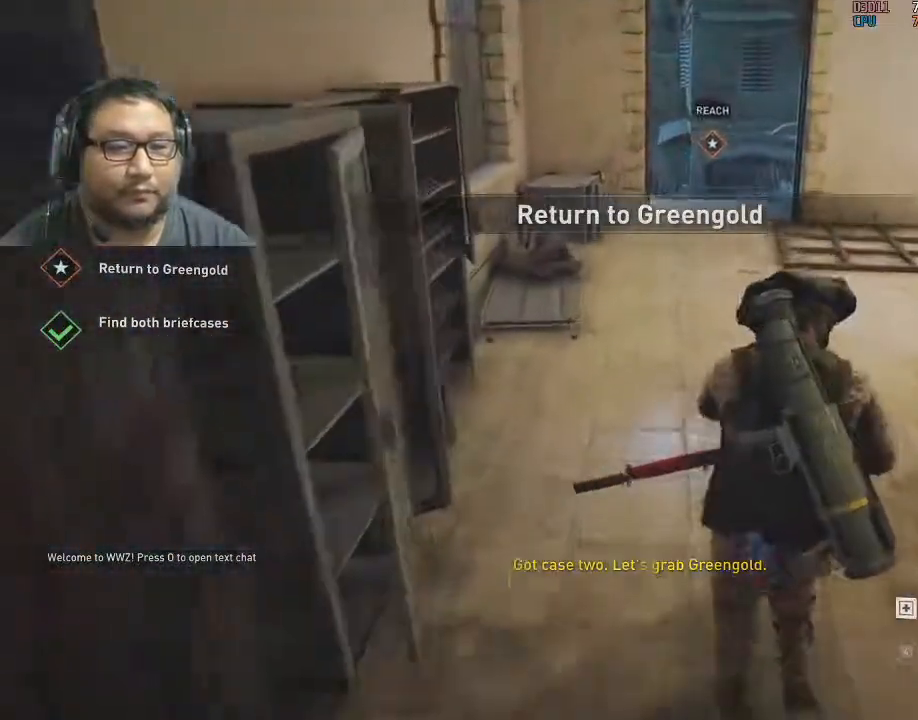
{"keys": ["w"], "mouse": [], "mouse_move": "still", "events": []}
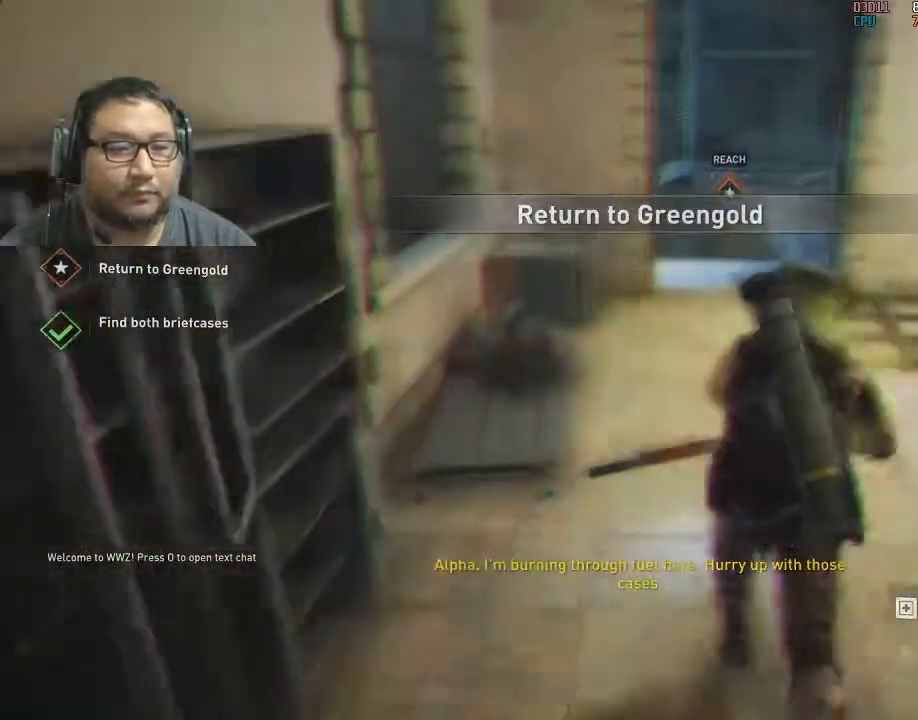
{"keys": ["w"], "mouse": [], "mouse_move": "still", "events": []}
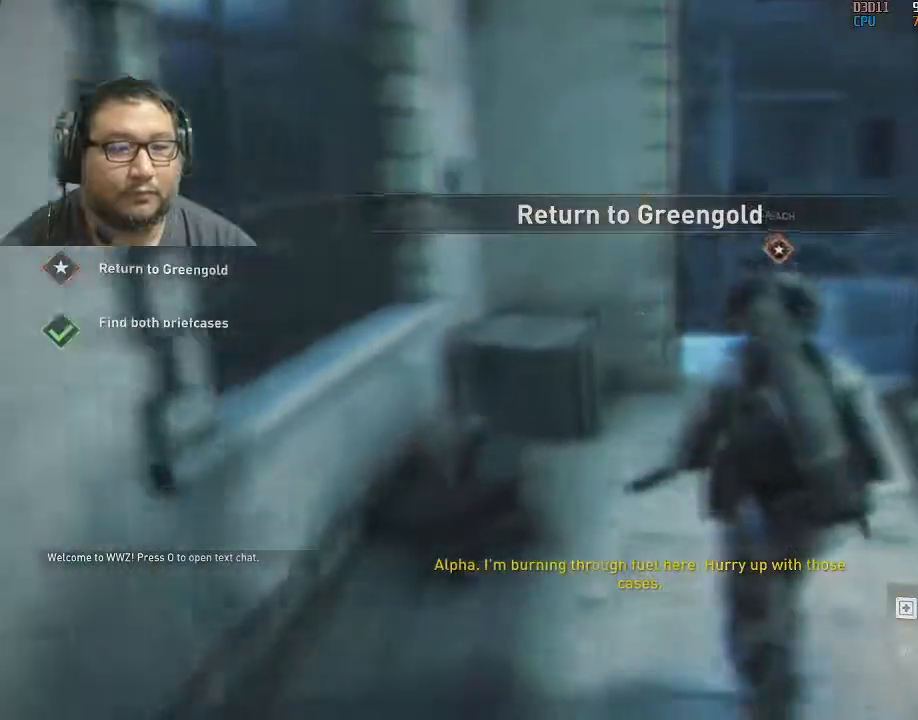
{"keys": ["w"], "mouse": [], "mouse_move": "still", "events": [[233, "d", "down"], [383, "d", "up"]]}
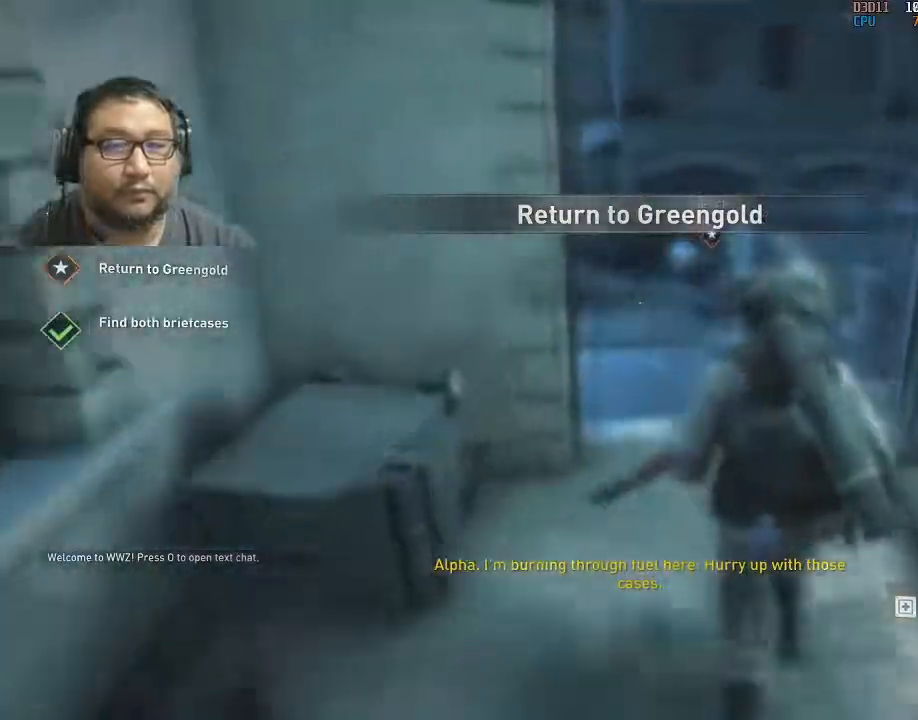
{"keys": ["w"], "mouse": [], "mouse_move": "still", "events": []}
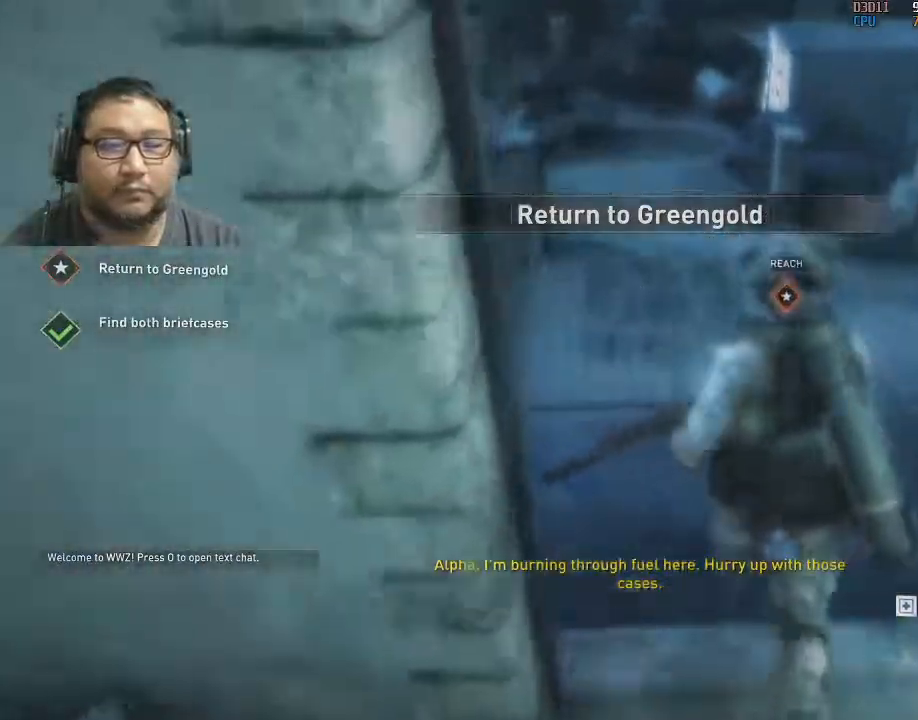
{"keys": ["a", "w"], "mouse": [], "mouse_move": "up-right", "events": [[383, "a", "down"], [417, "w", "up"], [500, "w", "down"]]}
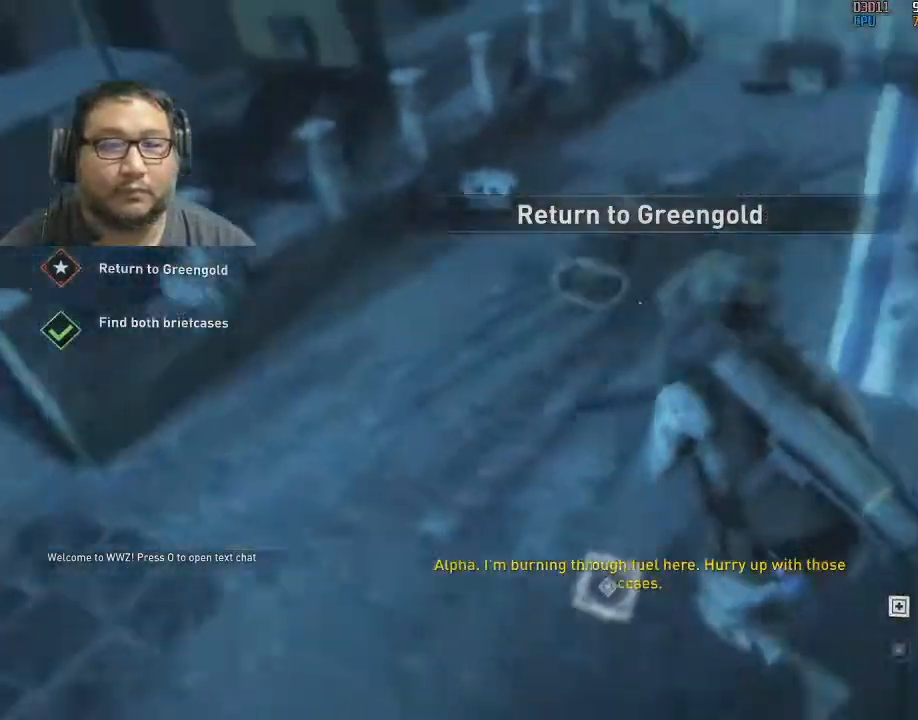
{"keys": ["w"], "mouse": [], "mouse_move": "still", "events": [[150, "w", "up"], [383, "a", "up"], [433, "w", "down"]]}
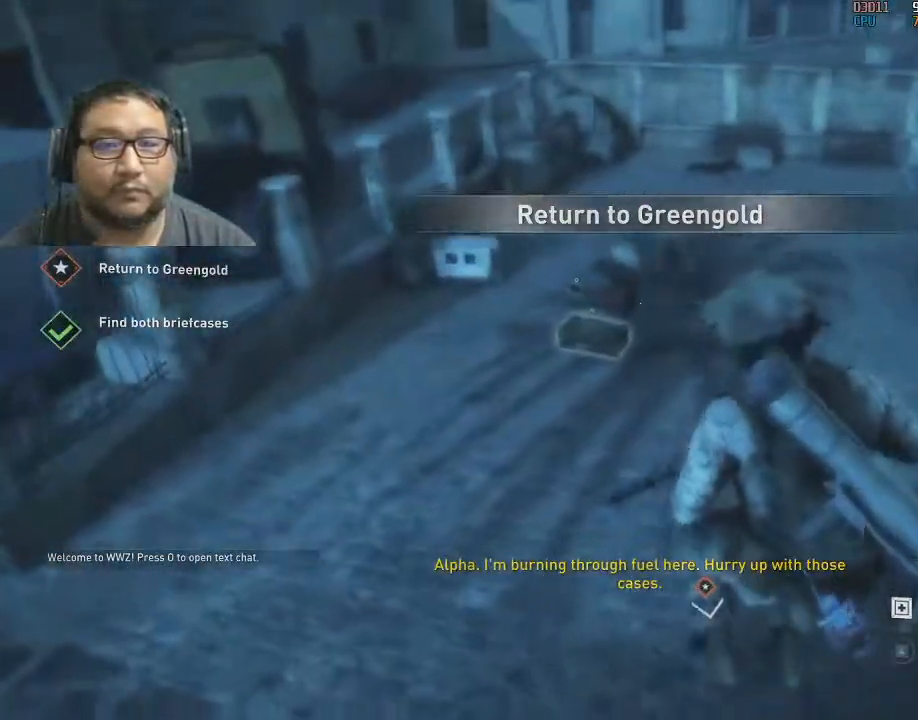
{"keys": ["w"], "mouse": [], "mouse_move": "still", "events": []}
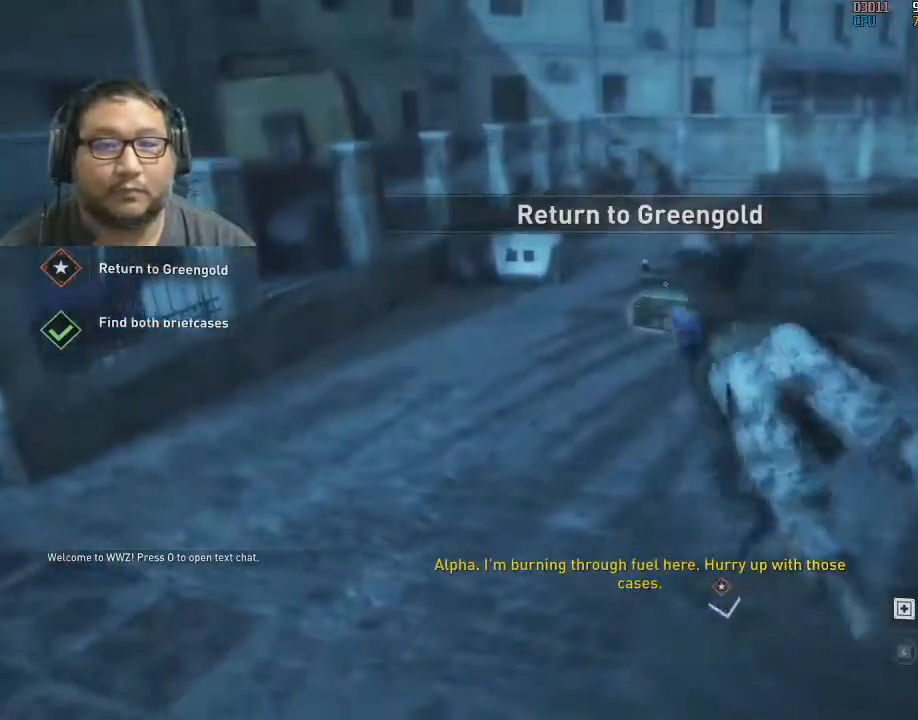
{"keys": ["w"], "mouse": [], "mouse_move": "still", "events": [[367, "shift", "down"], [417, "shift", "up"]]}
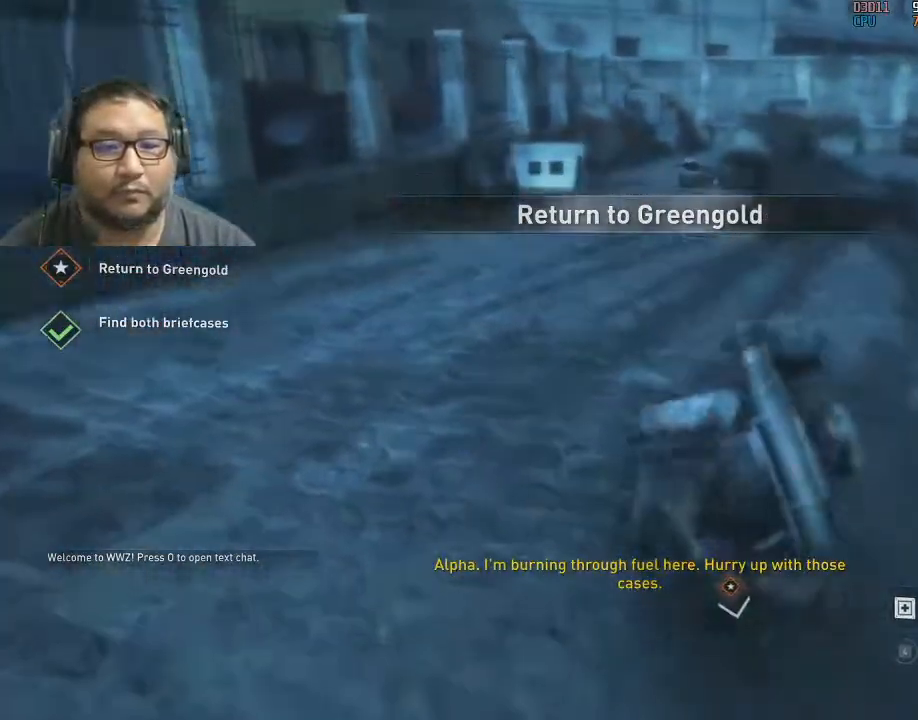
{"keys": ["w"], "mouse": [], "mouse_move": "down-left", "events": []}
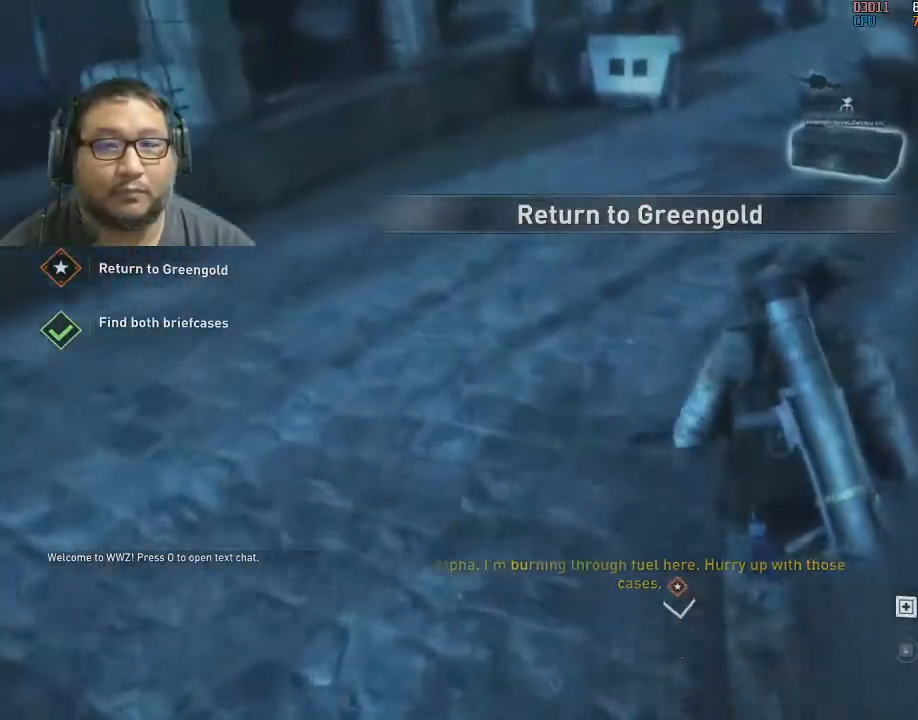
{"keys": ["w"], "mouse": [], "mouse_move": "still", "events": []}
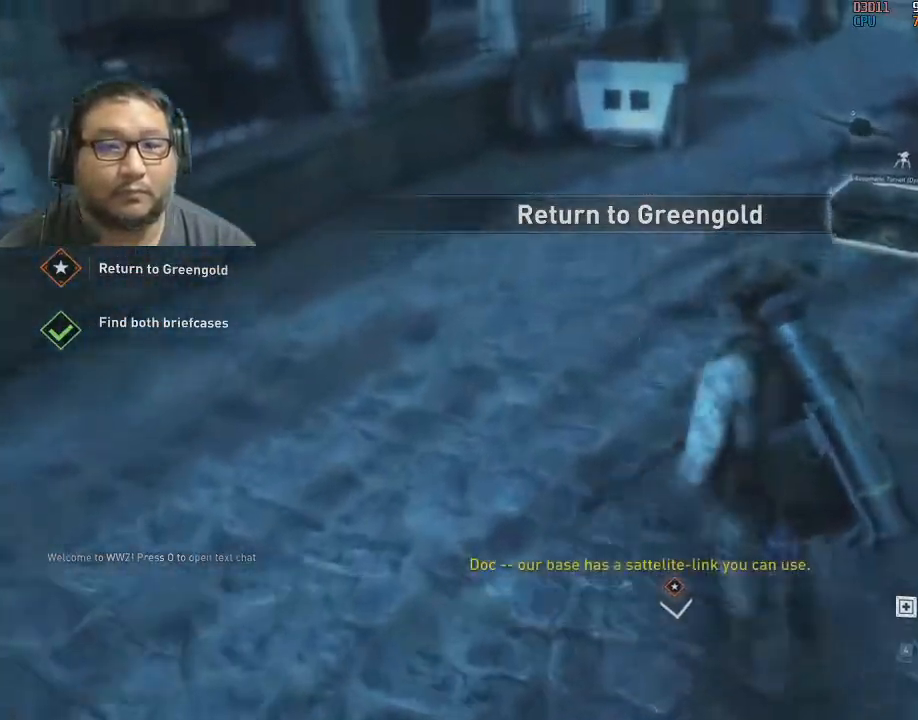
{"keys": ["w"], "mouse": [], "mouse_move": "up", "events": [[183, "3", "down"], [267, "3", "up"]]}